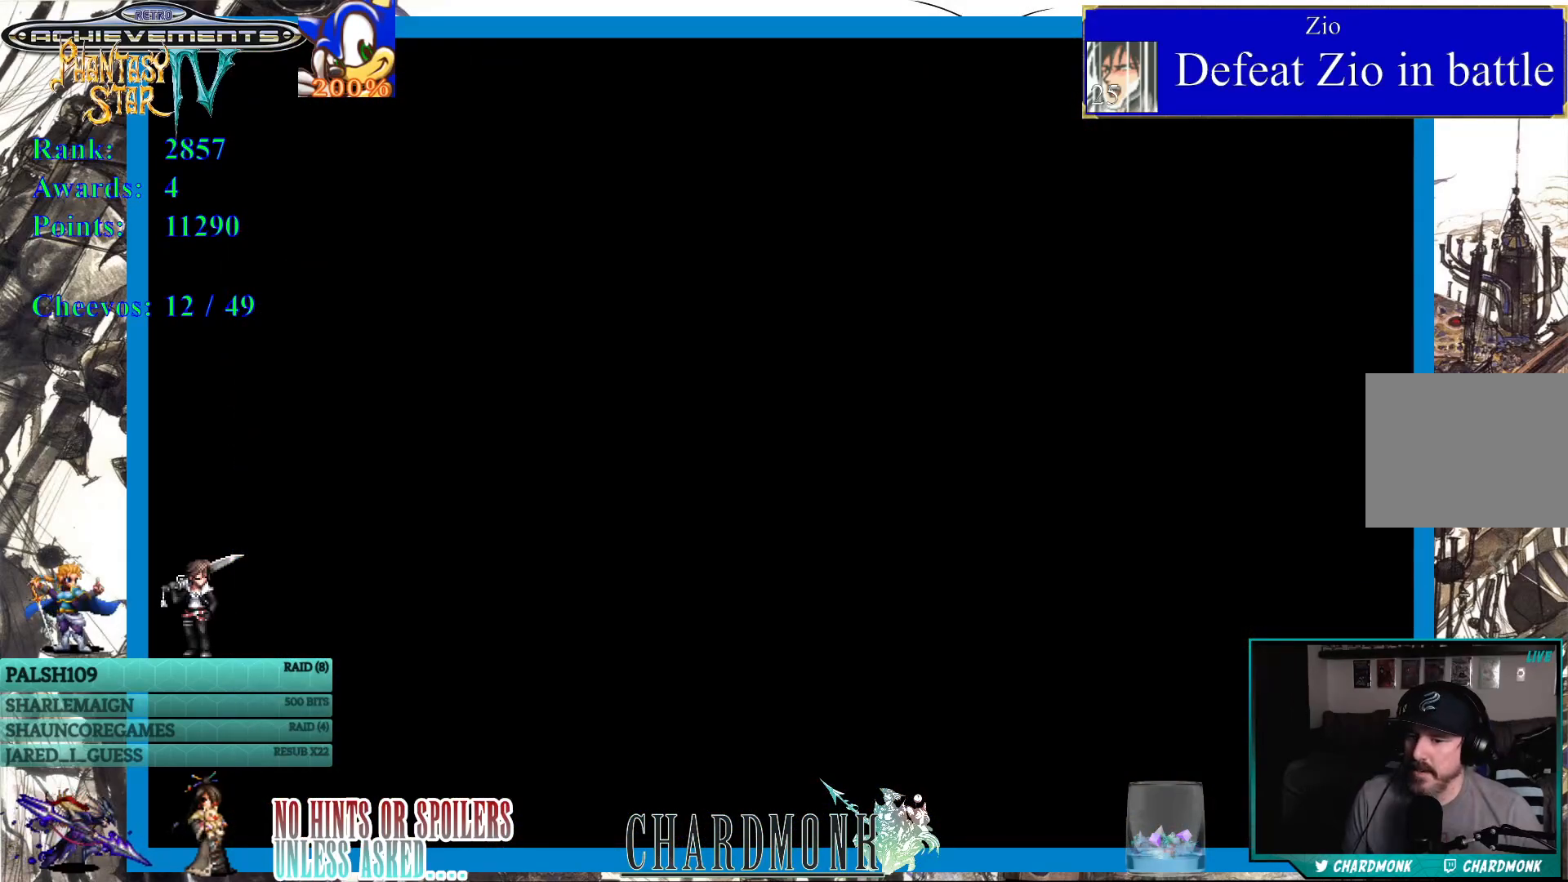
Gameplay with a controller (PlayStation layout); each line is a JSON object with the inputs held at the frame after it. "events" lists button and stick changes between this image and that frame as [ms after this image, input, new state], when the widget could be followed in between.
{"buttons": [], "left_stick": "center", "right_stick": "center", "events": []}
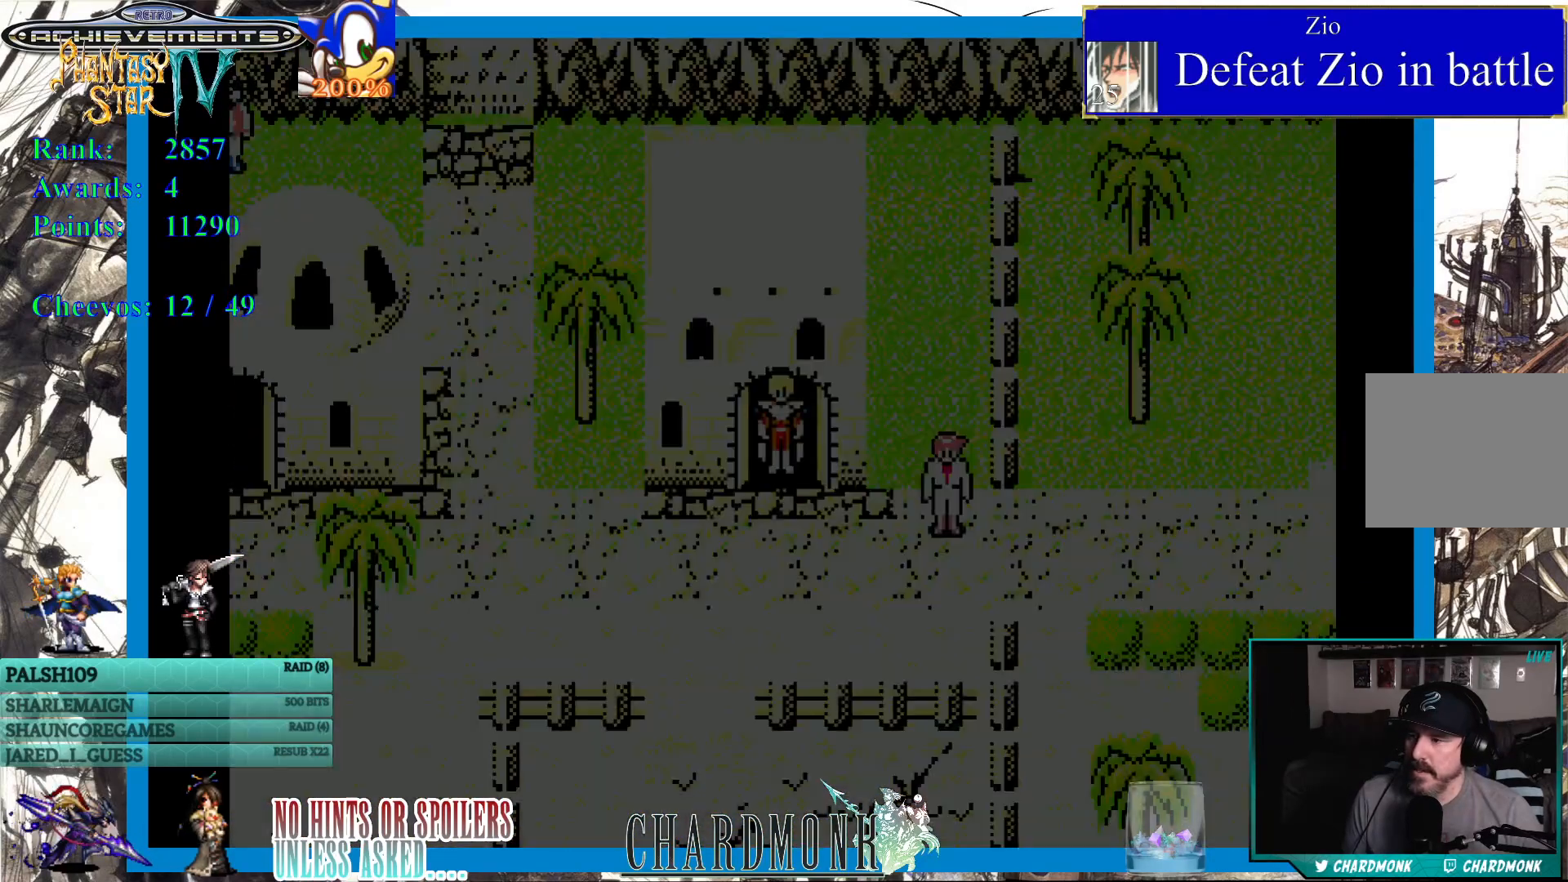
{"buttons": ["DPAD_DOWN"], "left_stick": "center", "right_stick": "center", "events": [[367, "DPAD_DOWN", "down"]]}
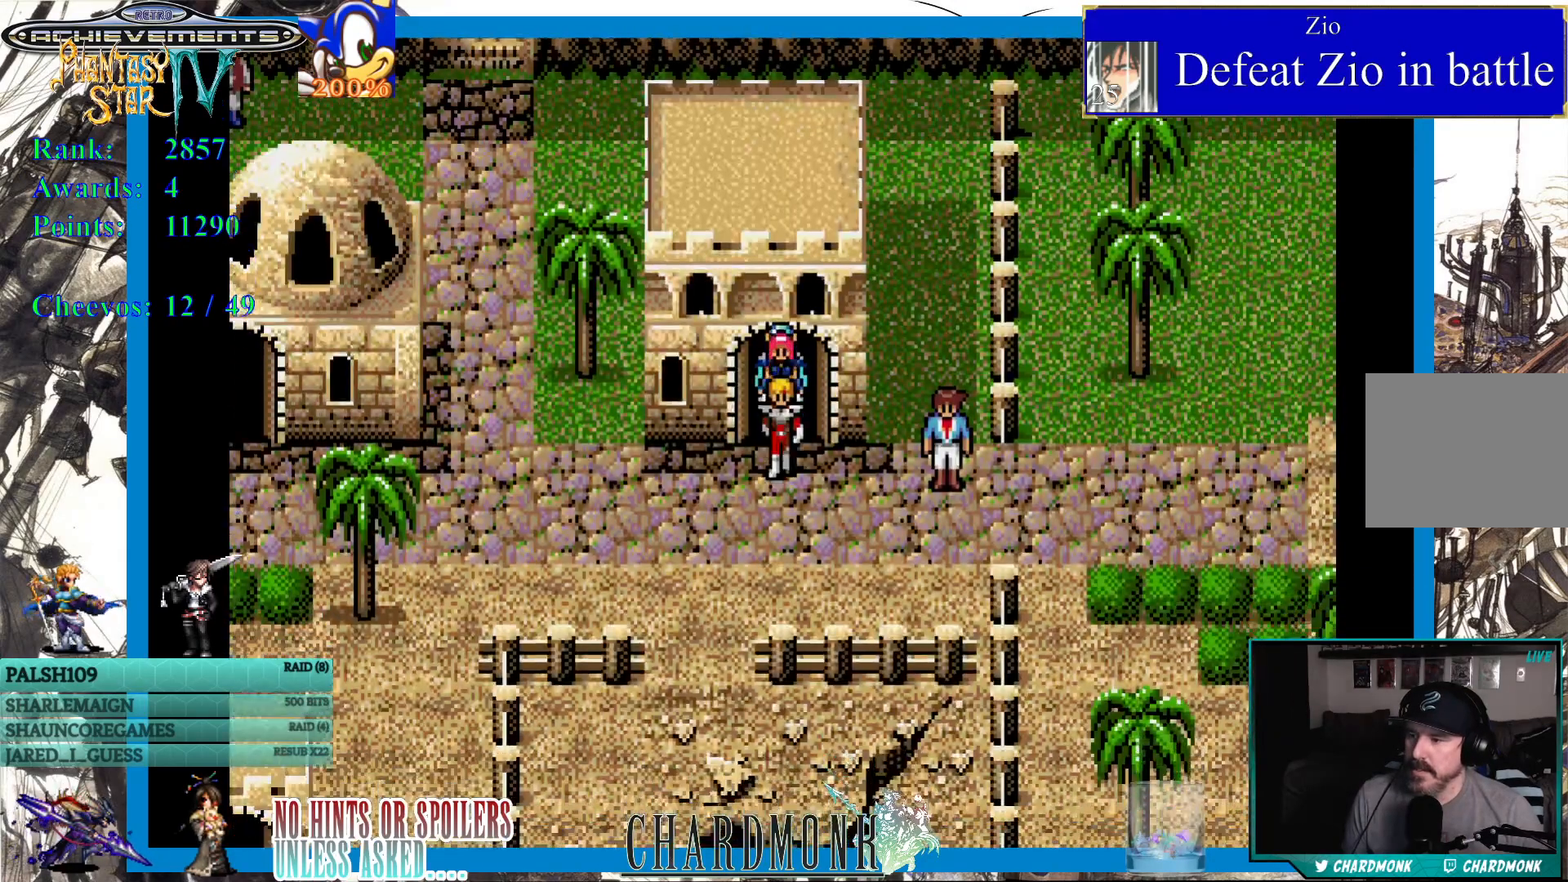
{"buttons": ["DPAD_DOWN"], "left_stick": "center", "right_stick": "center", "events": [[300, "DPAD_LEFT", "down"], [433, "DPAD_LEFT", "up"]]}
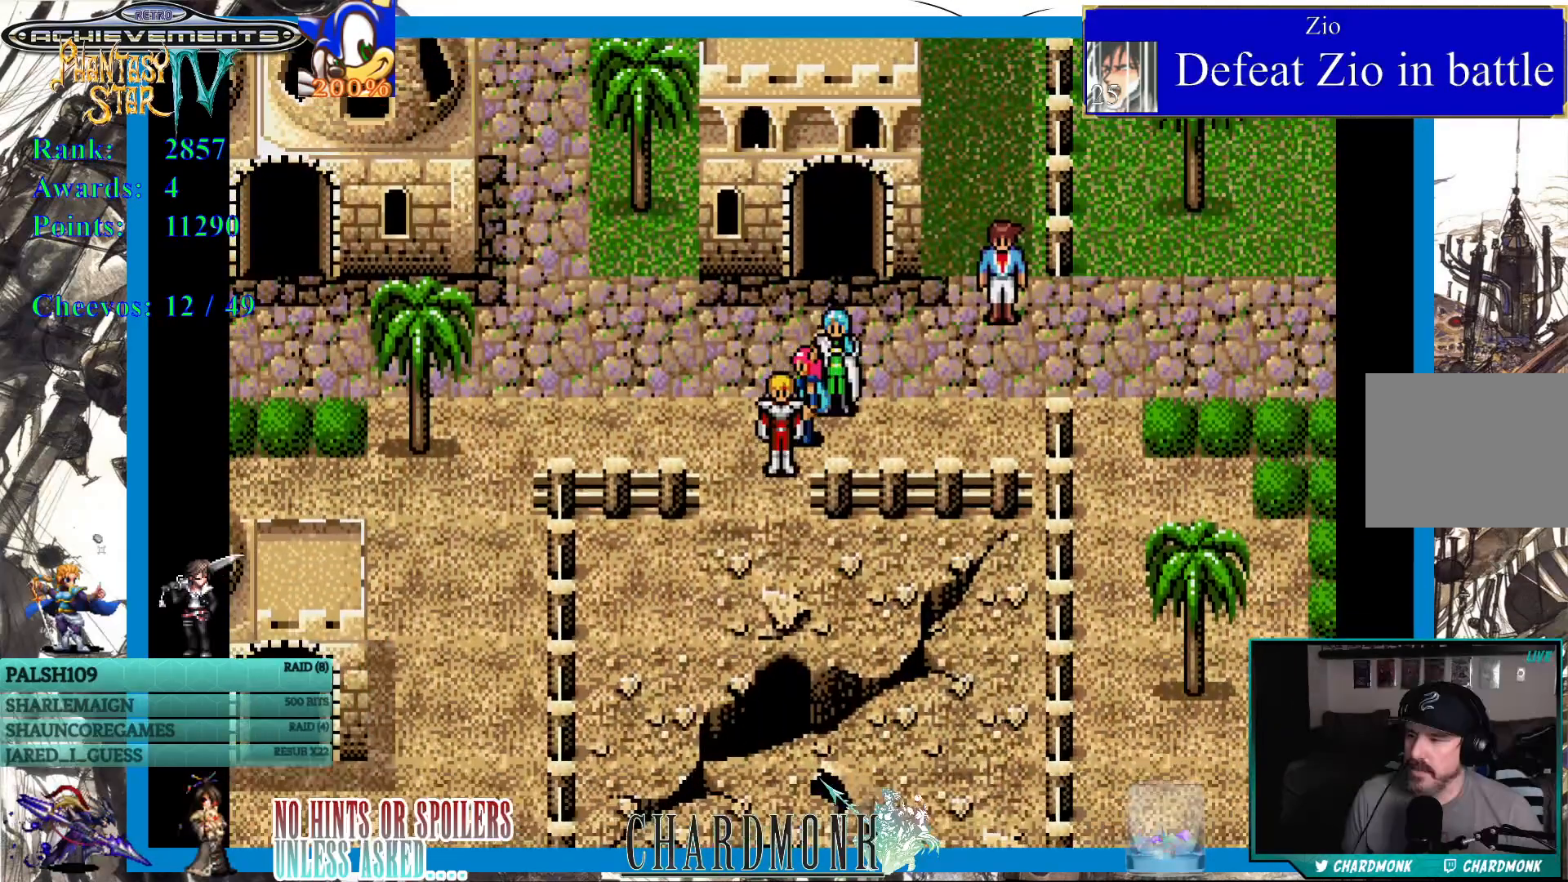
{"buttons": ["DPAD_DOWN"], "left_stick": "center", "right_stick": "center", "events": []}
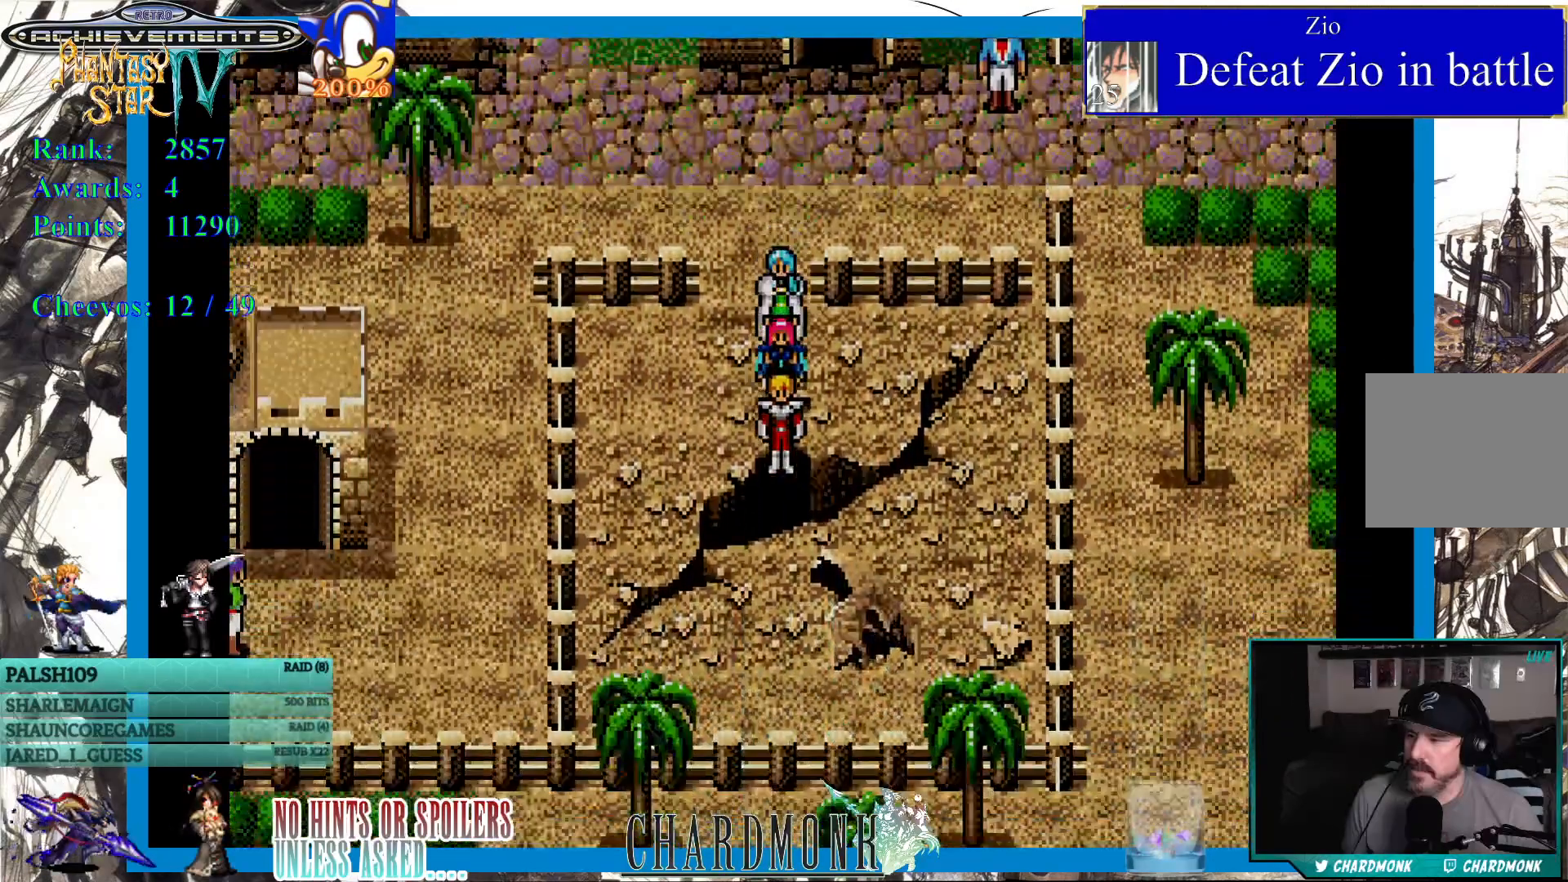
{"buttons": [], "left_stick": "center", "right_stick": "center", "events": [[200, "DPAD_DOWN", "up"]]}
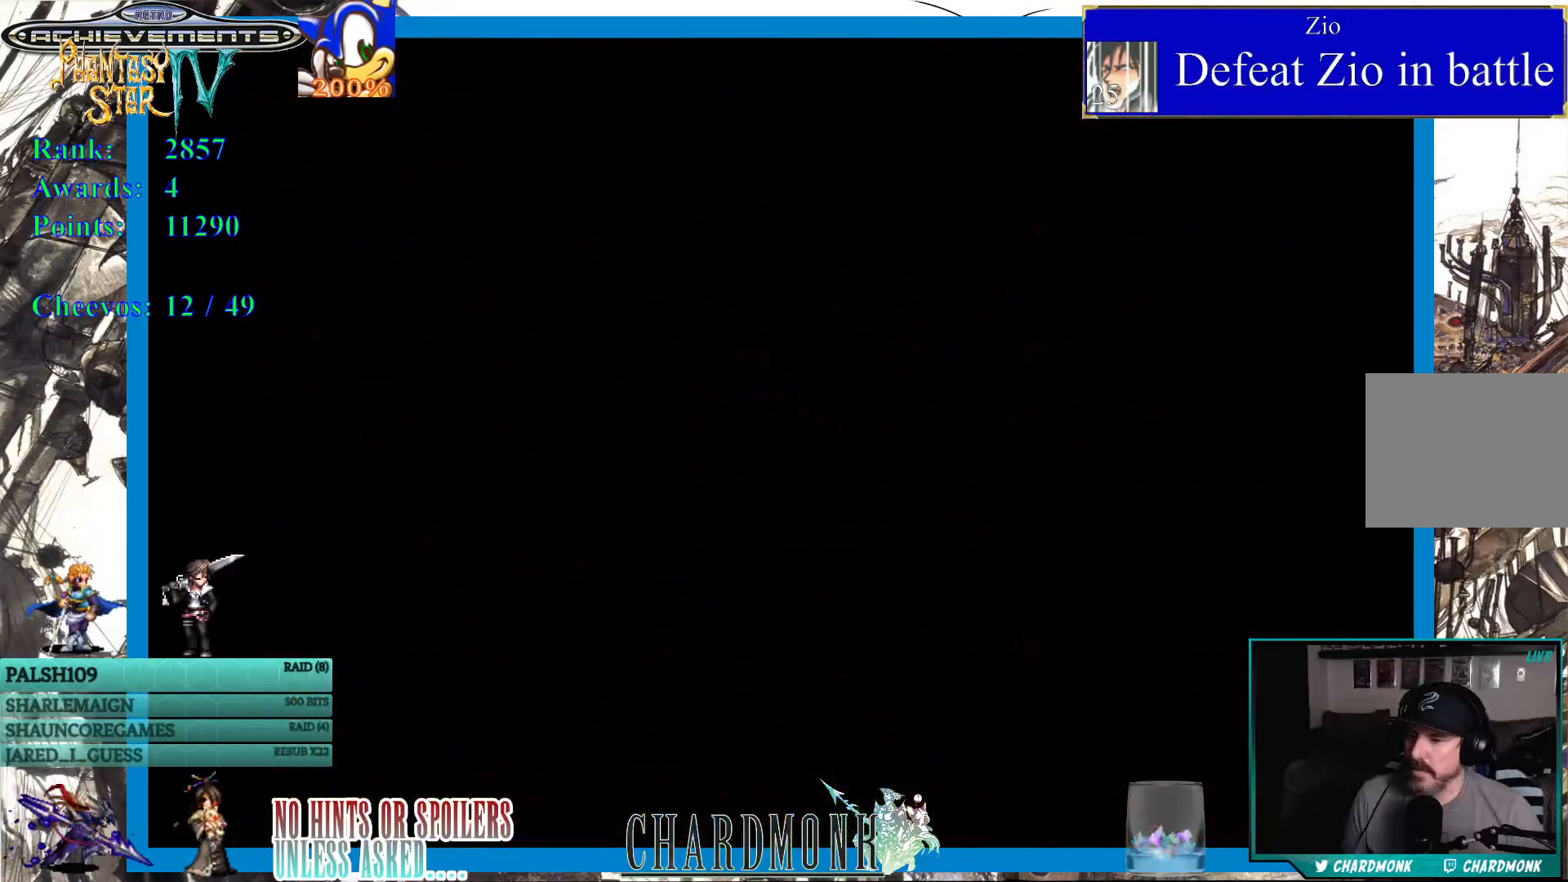
{"buttons": [], "left_stick": "center", "right_stick": "center", "events": []}
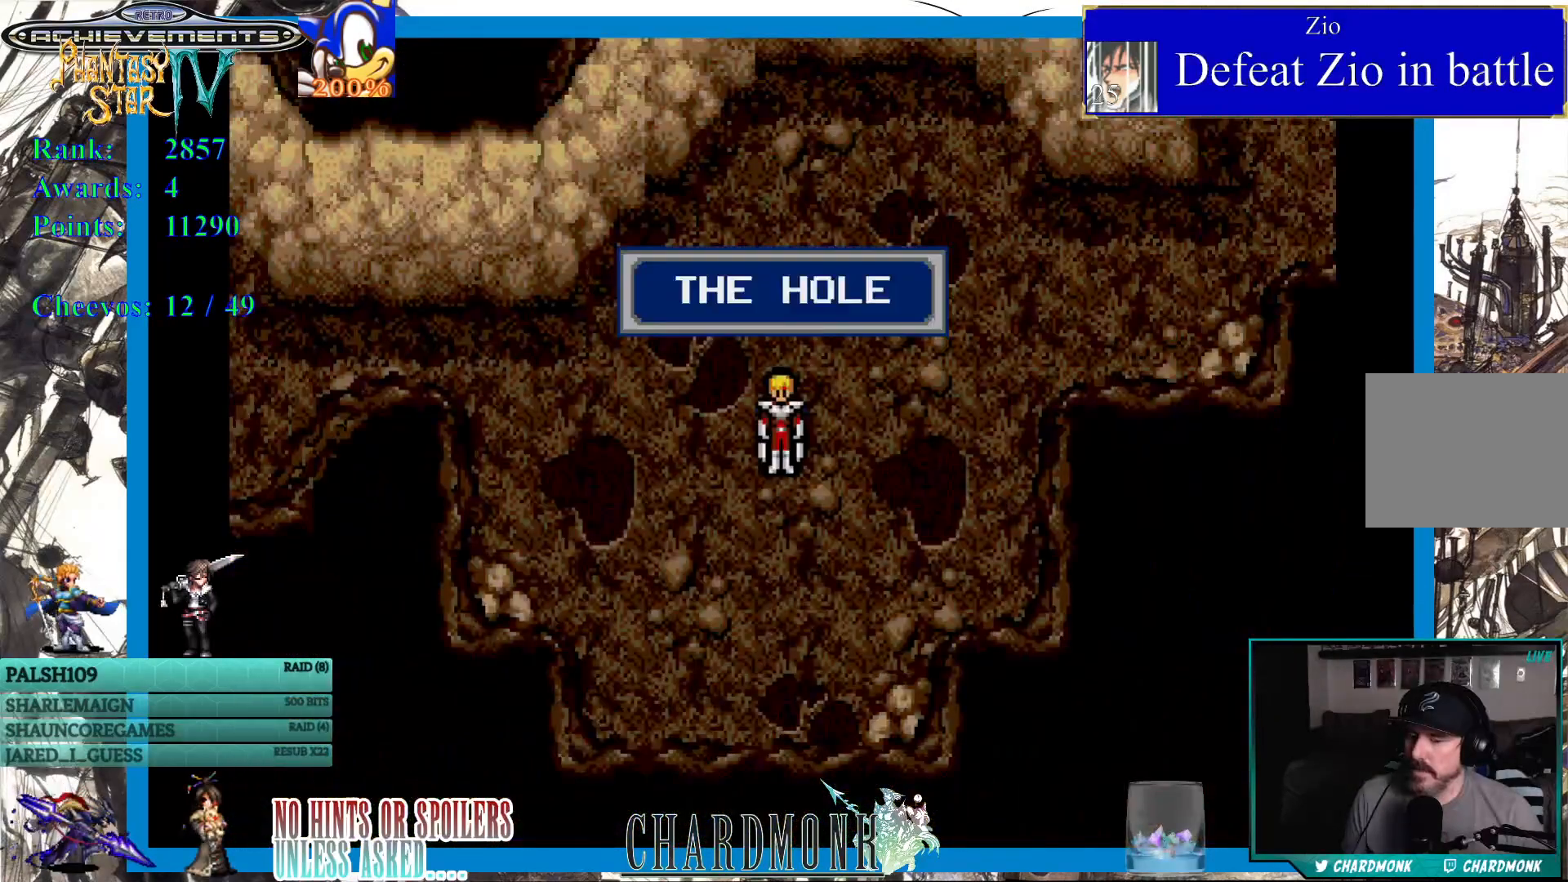
{"buttons": [], "left_stick": "center", "right_stick": "center", "events": []}
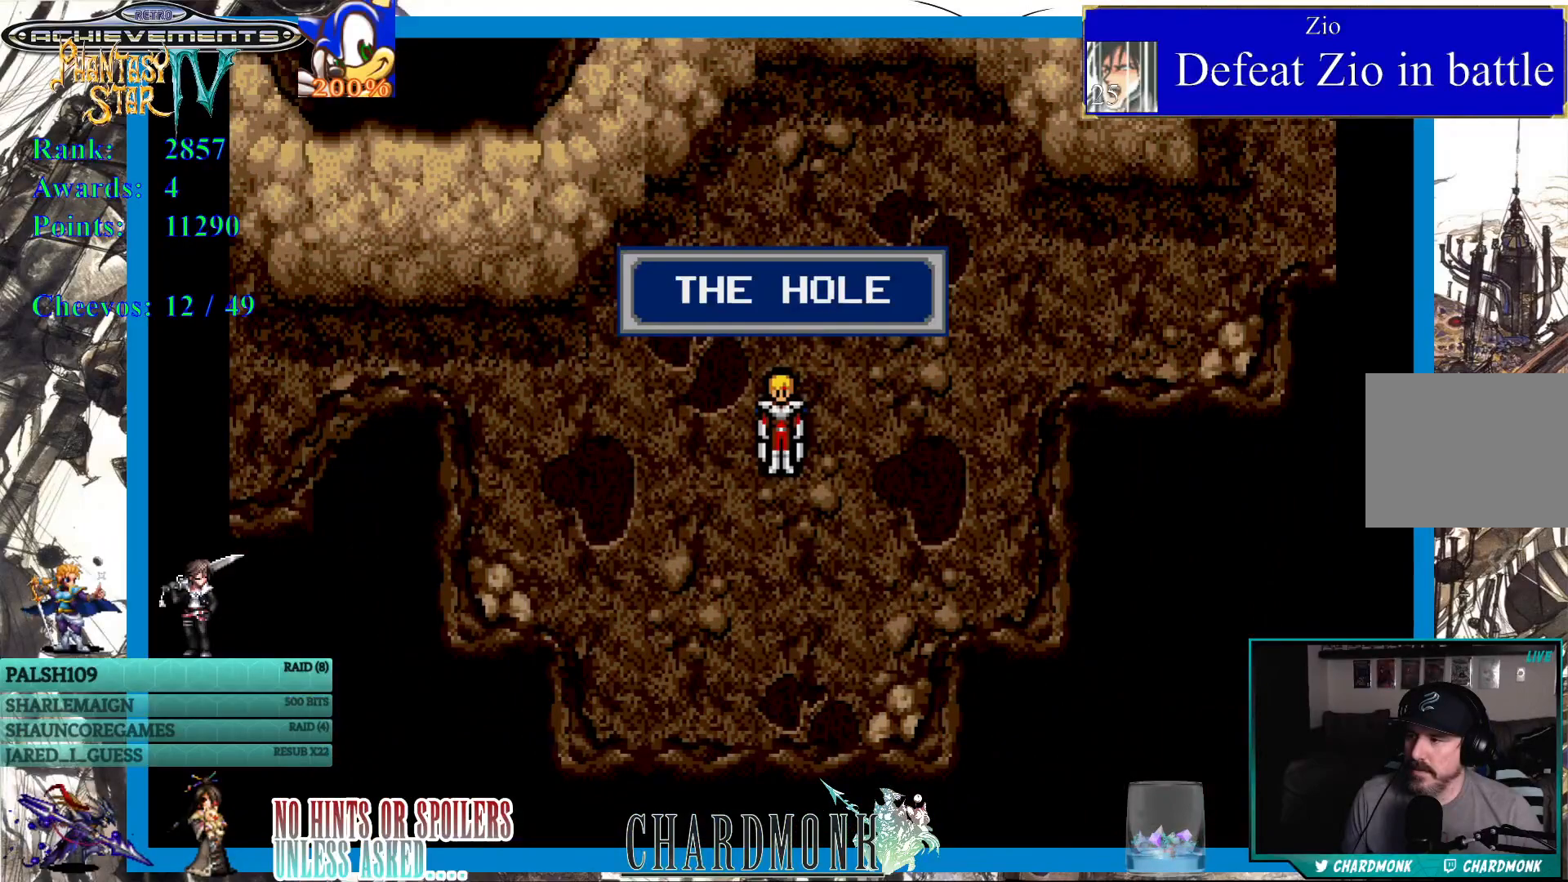
{"buttons": [], "left_stick": "center", "right_stick": "center", "events": []}
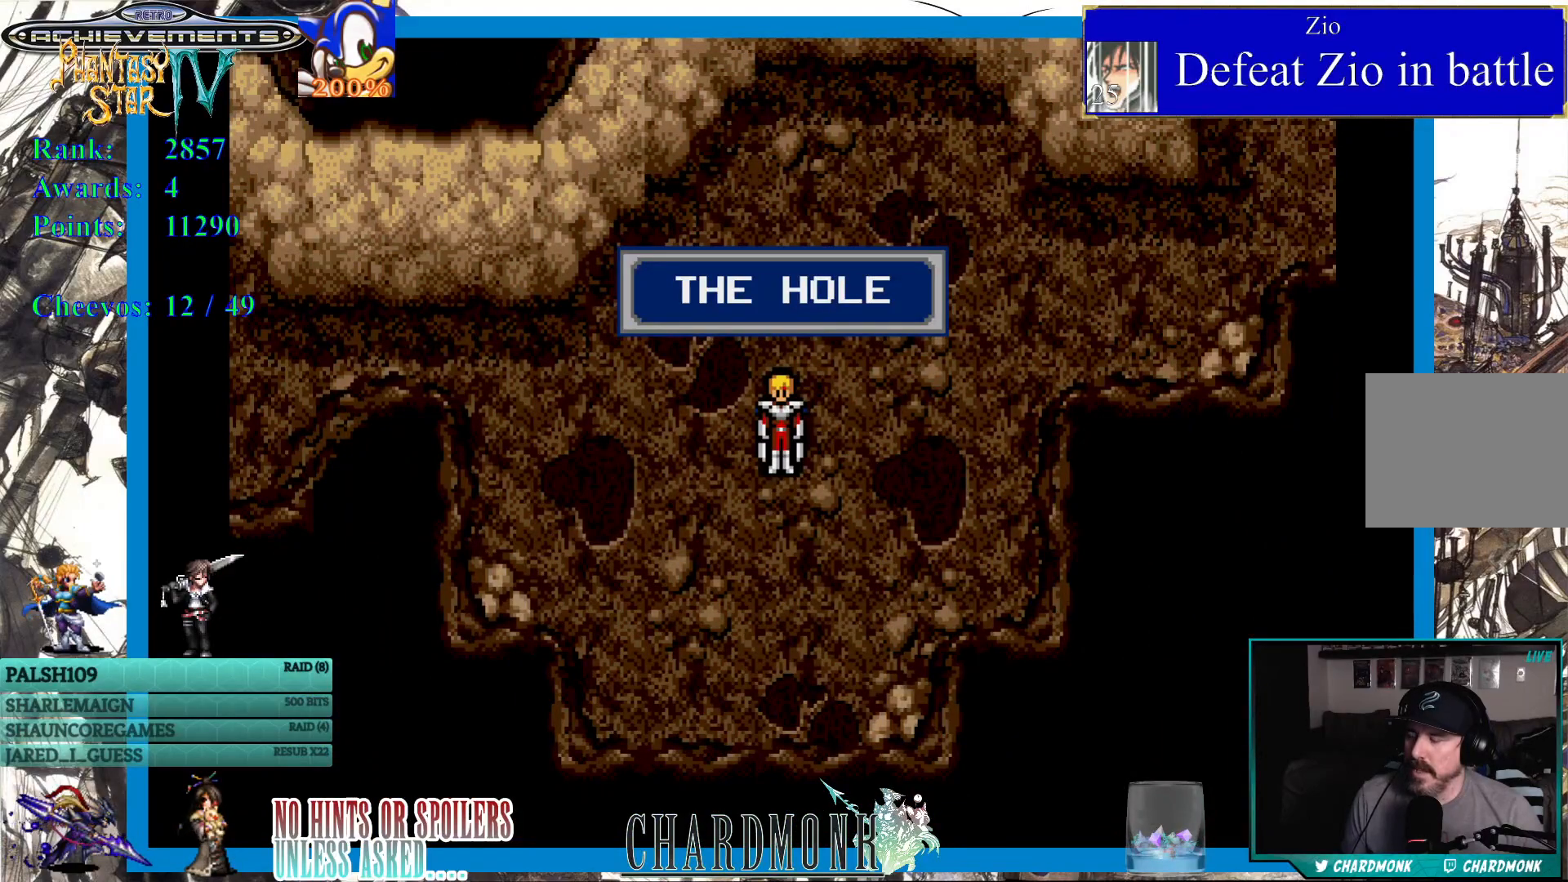
{"buttons": [], "left_stick": "center", "right_stick": "center", "events": []}
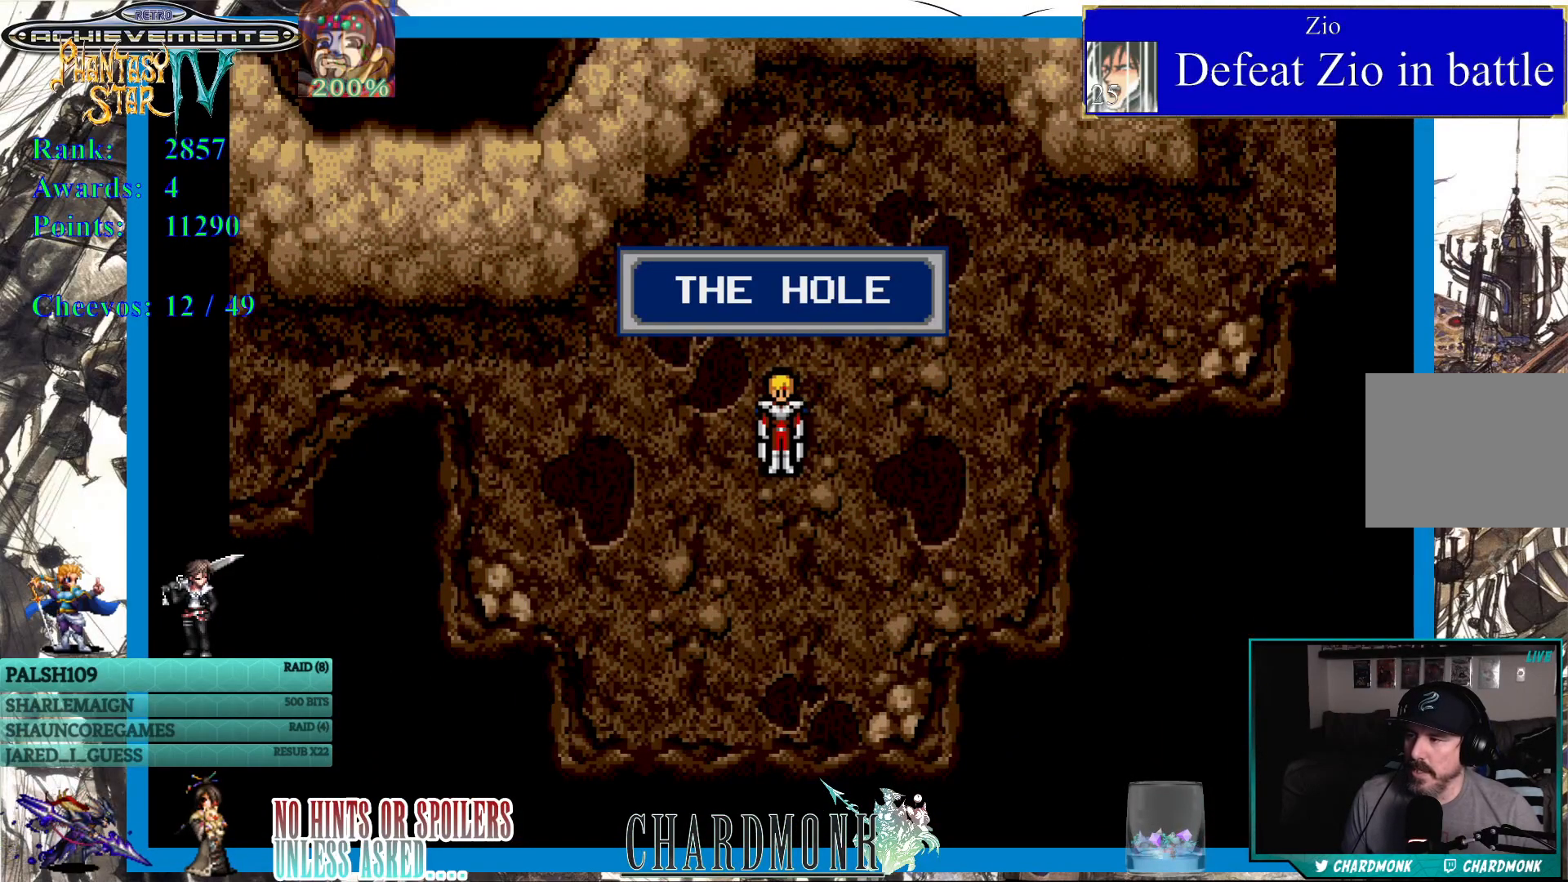
{"buttons": ["DPAD_LEFT"], "left_stick": "center", "right_stick": "center", "events": [[150, "DPAD_LEFT", "down"]]}
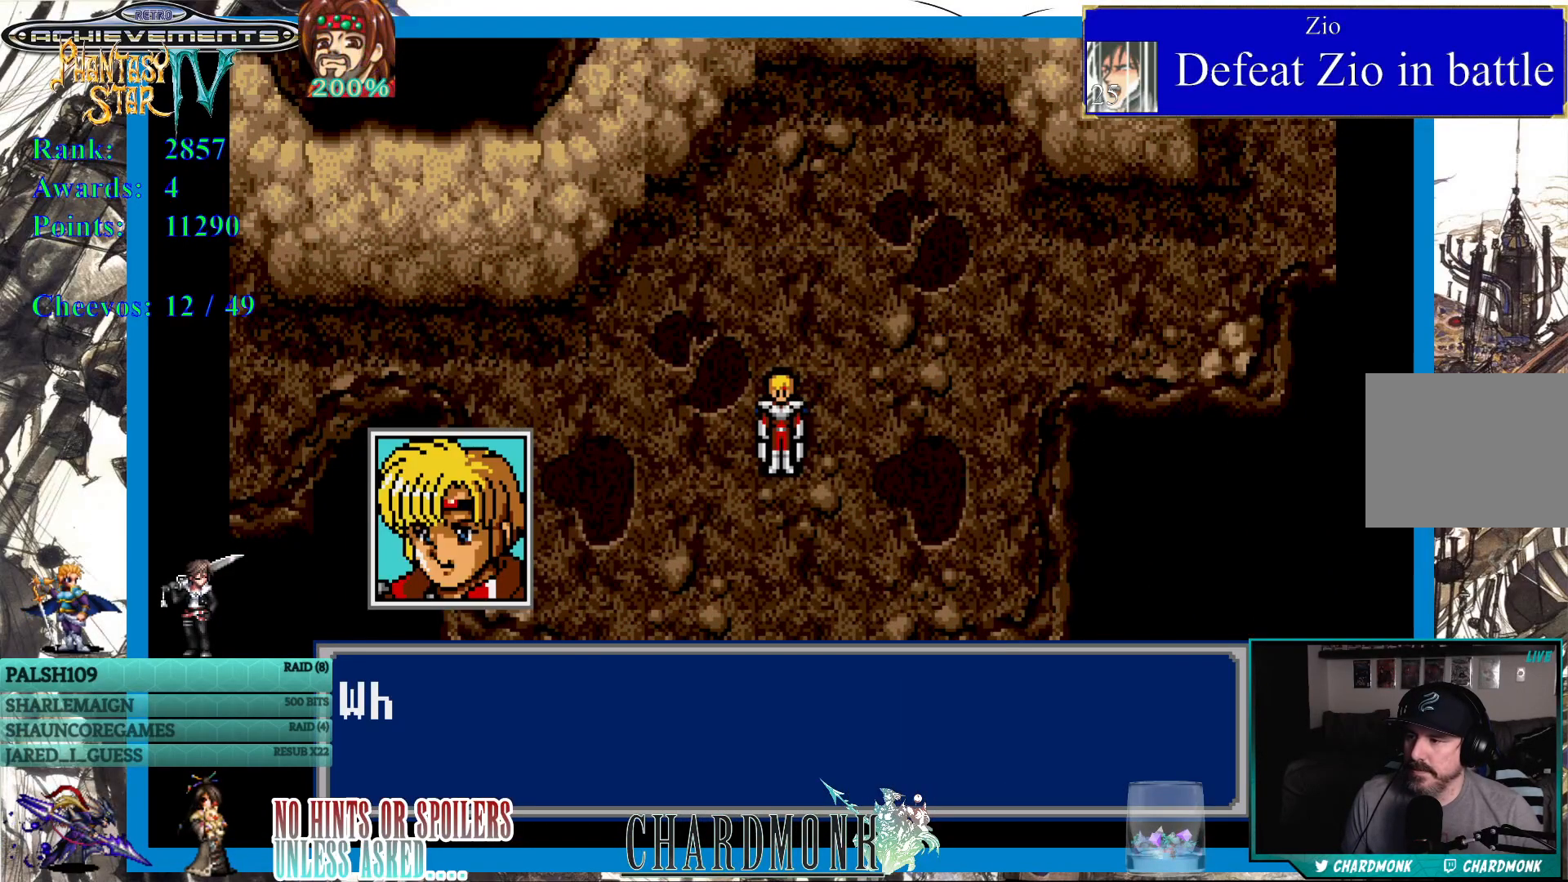
{"buttons": ["CIRCLE"], "left_stick": "center", "right_stick": "center", "events": [[67, "DPAD_LEFT", "up"], [400, "CIRCLE", "down"]]}
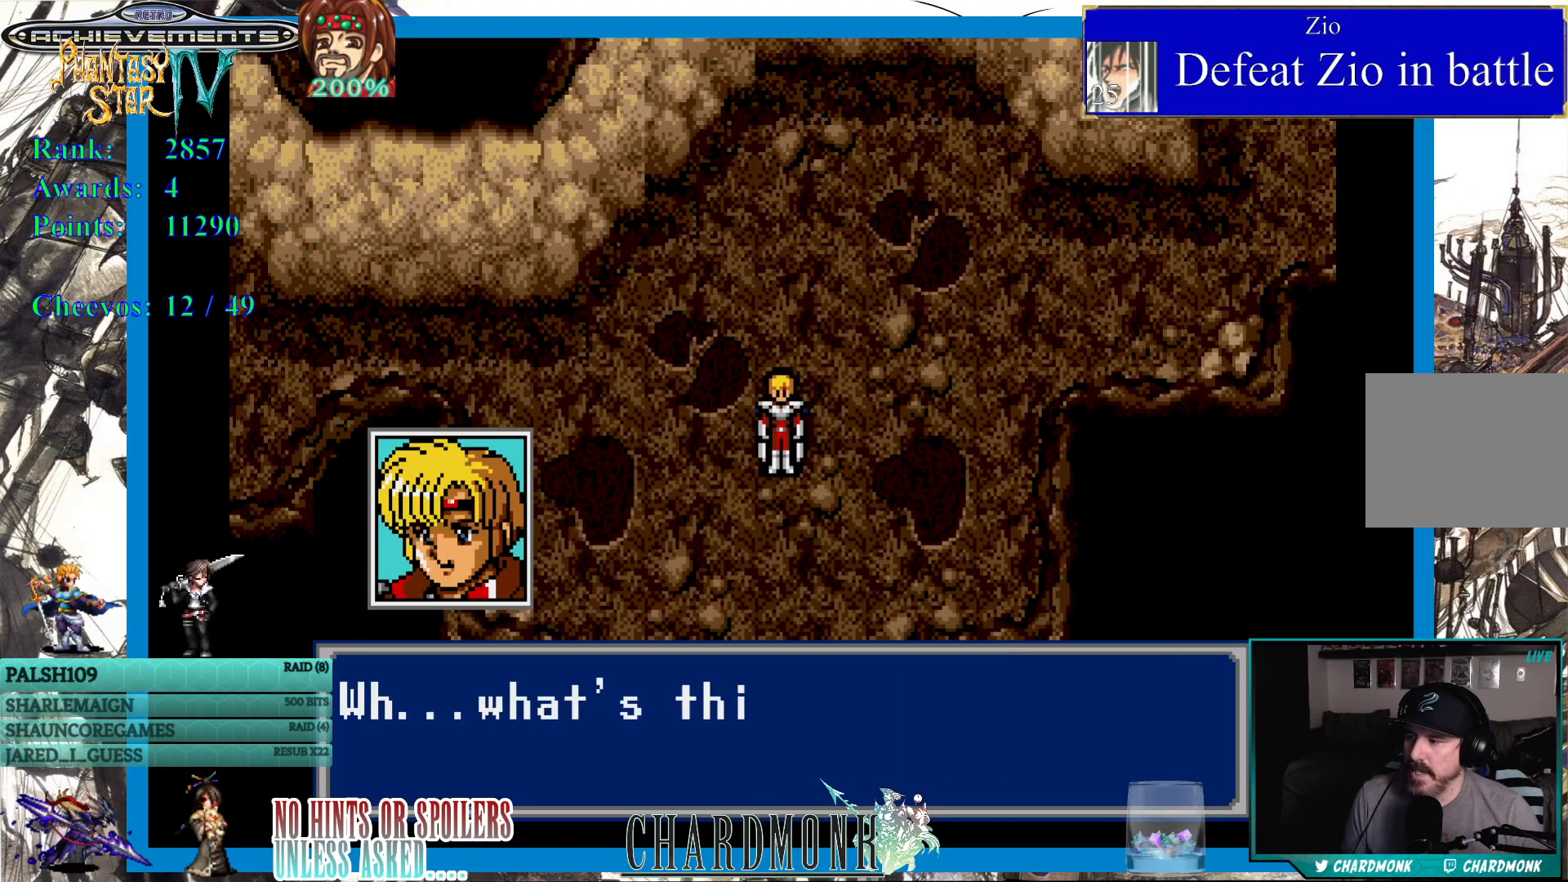
{"buttons": [], "left_stick": "center", "right_stick": "center", "events": [[133, "CIRCLE", "up"]]}
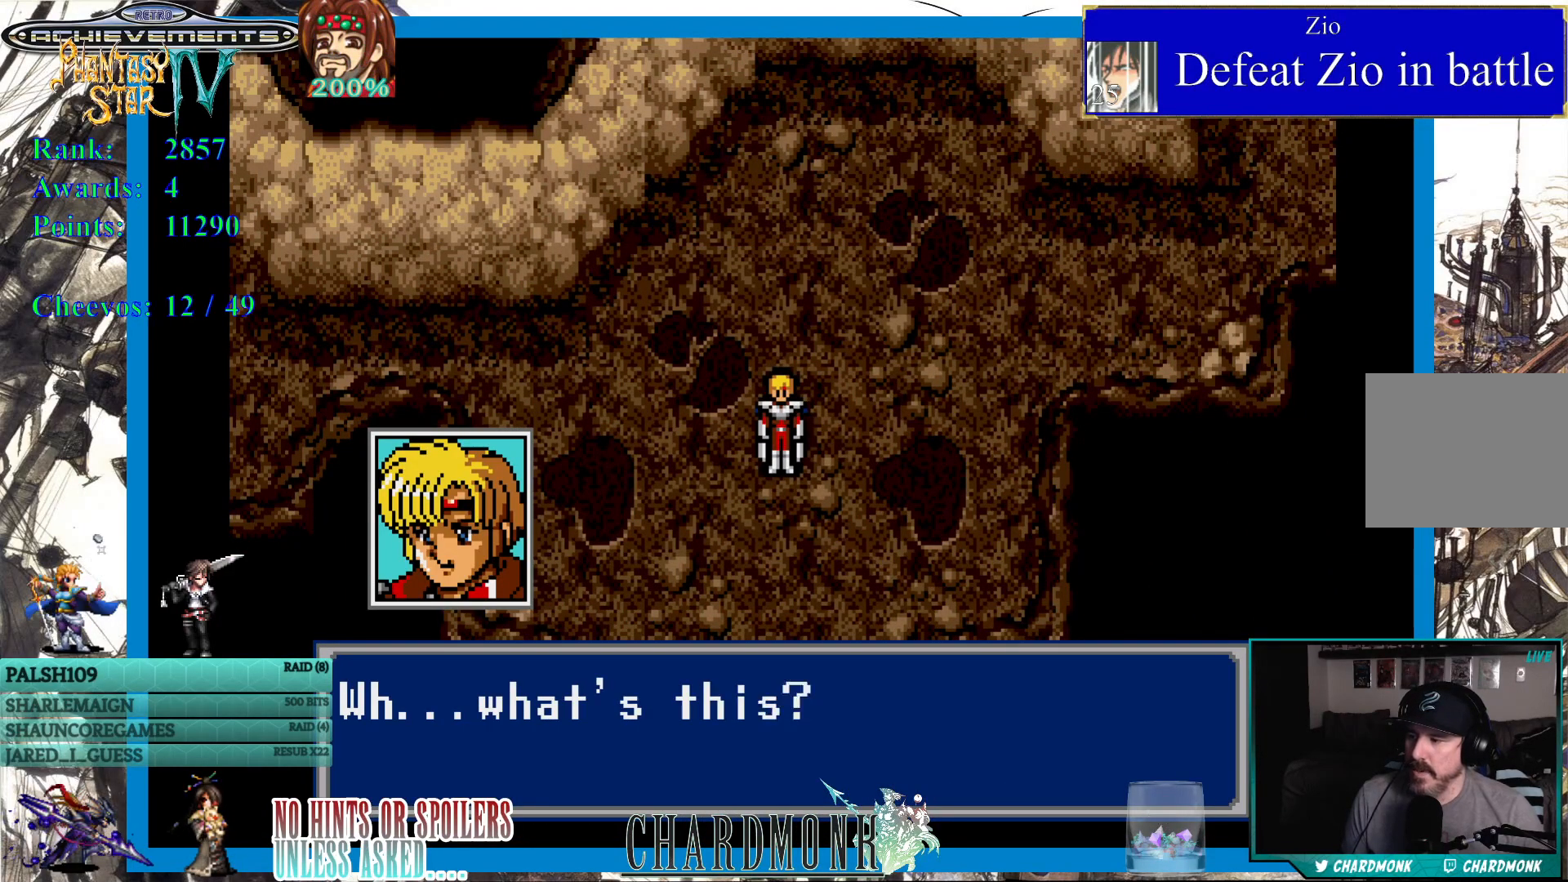
{"buttons": [], "left_stick": "center", "right_stick": "center", "events": [[217, "CIRCLE", "down"], [367, "CIRCLE", "up"]]}
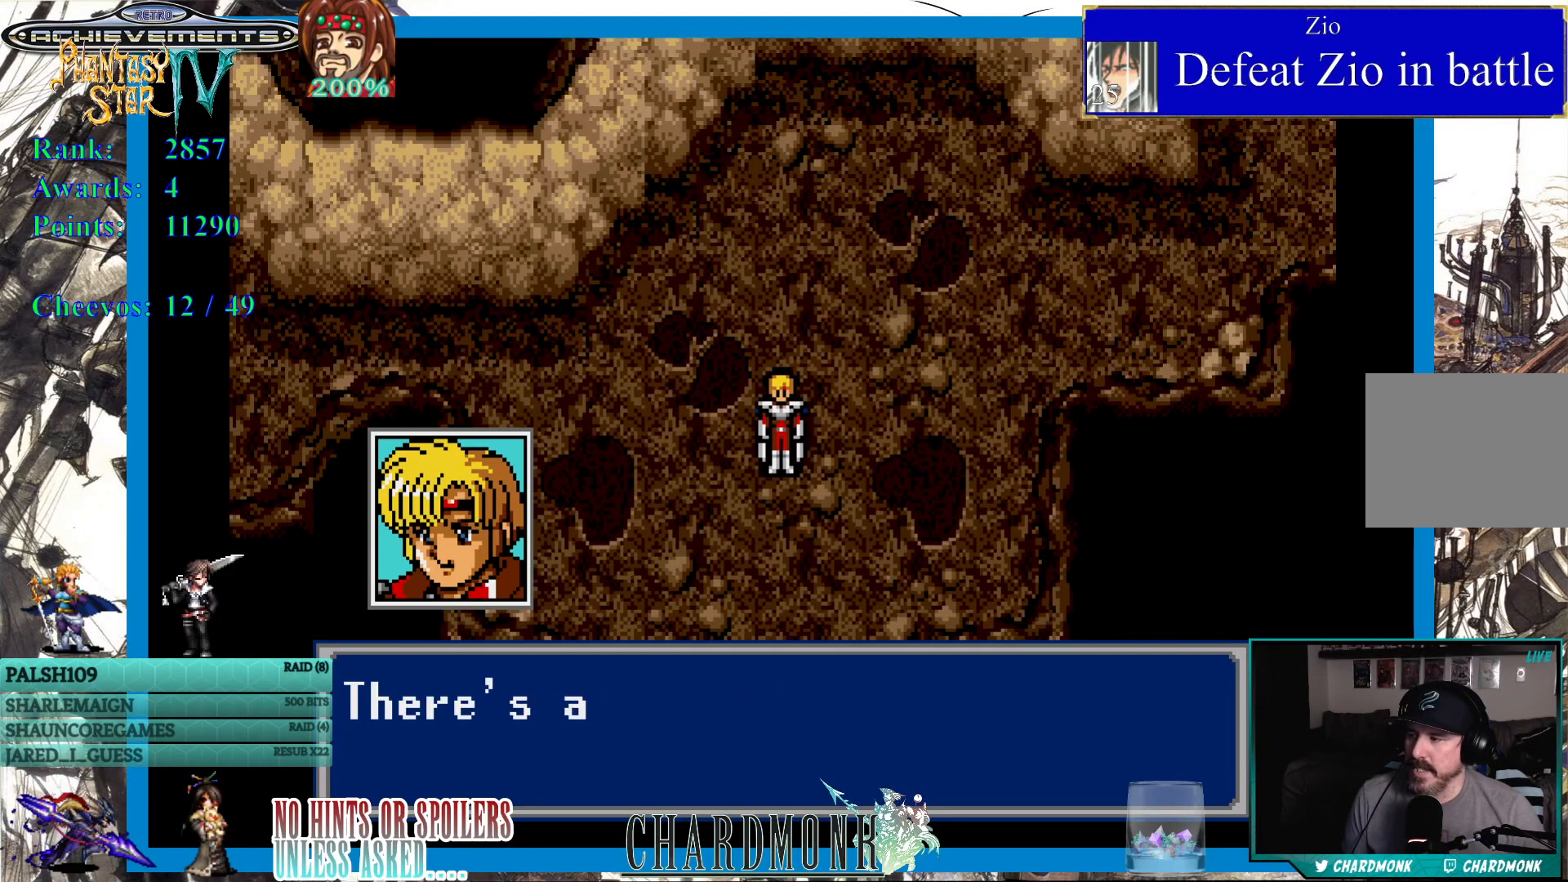
{"buttons": [], "left_stick": "center", "right_stick": "center", "events": []}
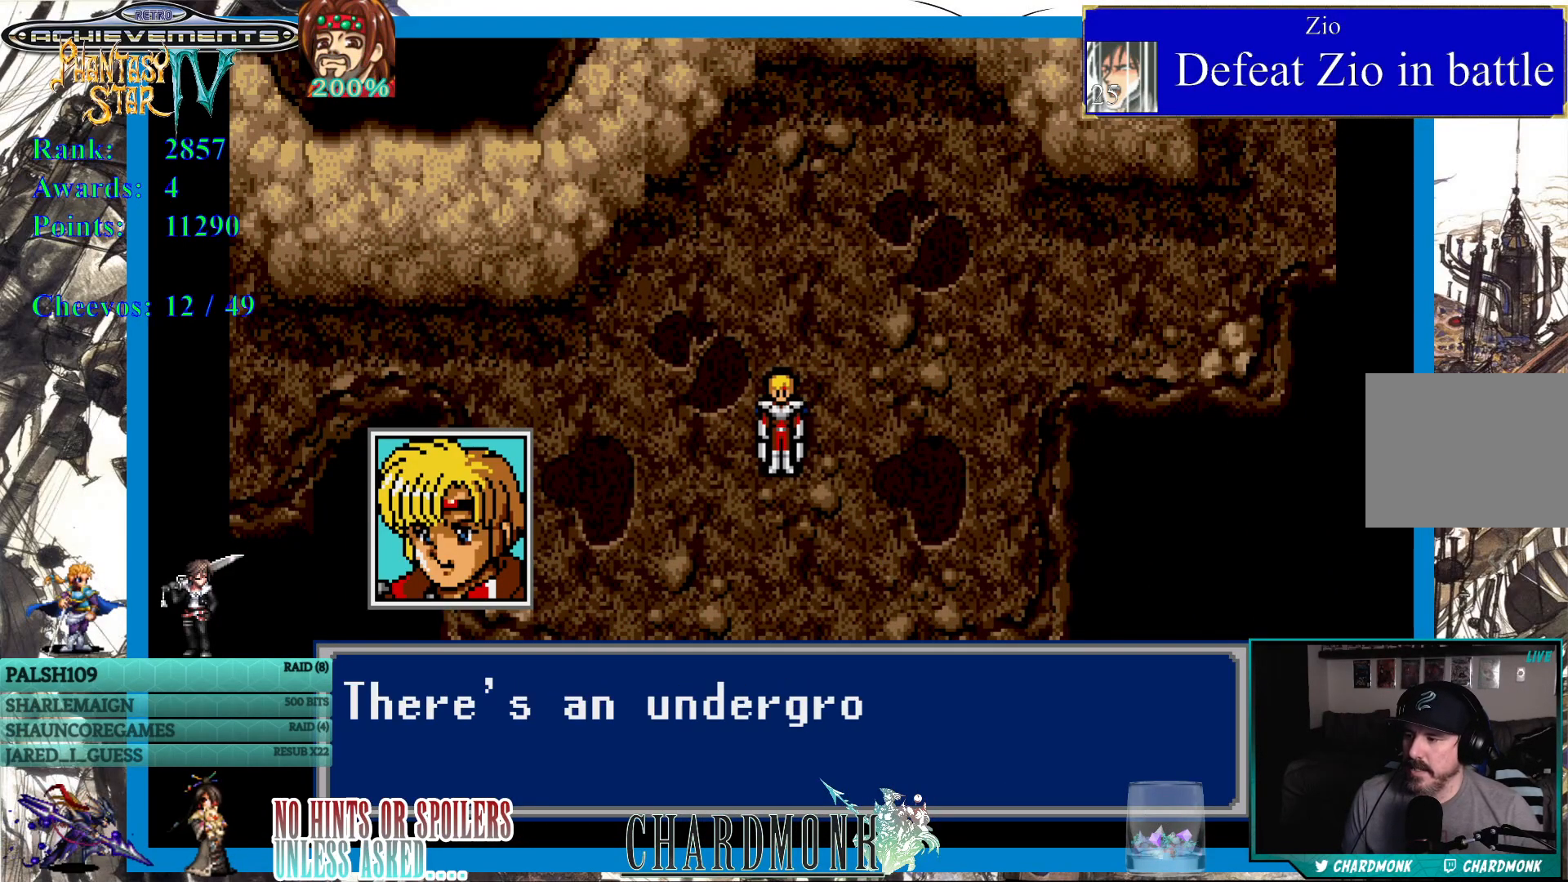
{"buttons": [], "left_stick": "center", "right_stick": "center", "events": []}
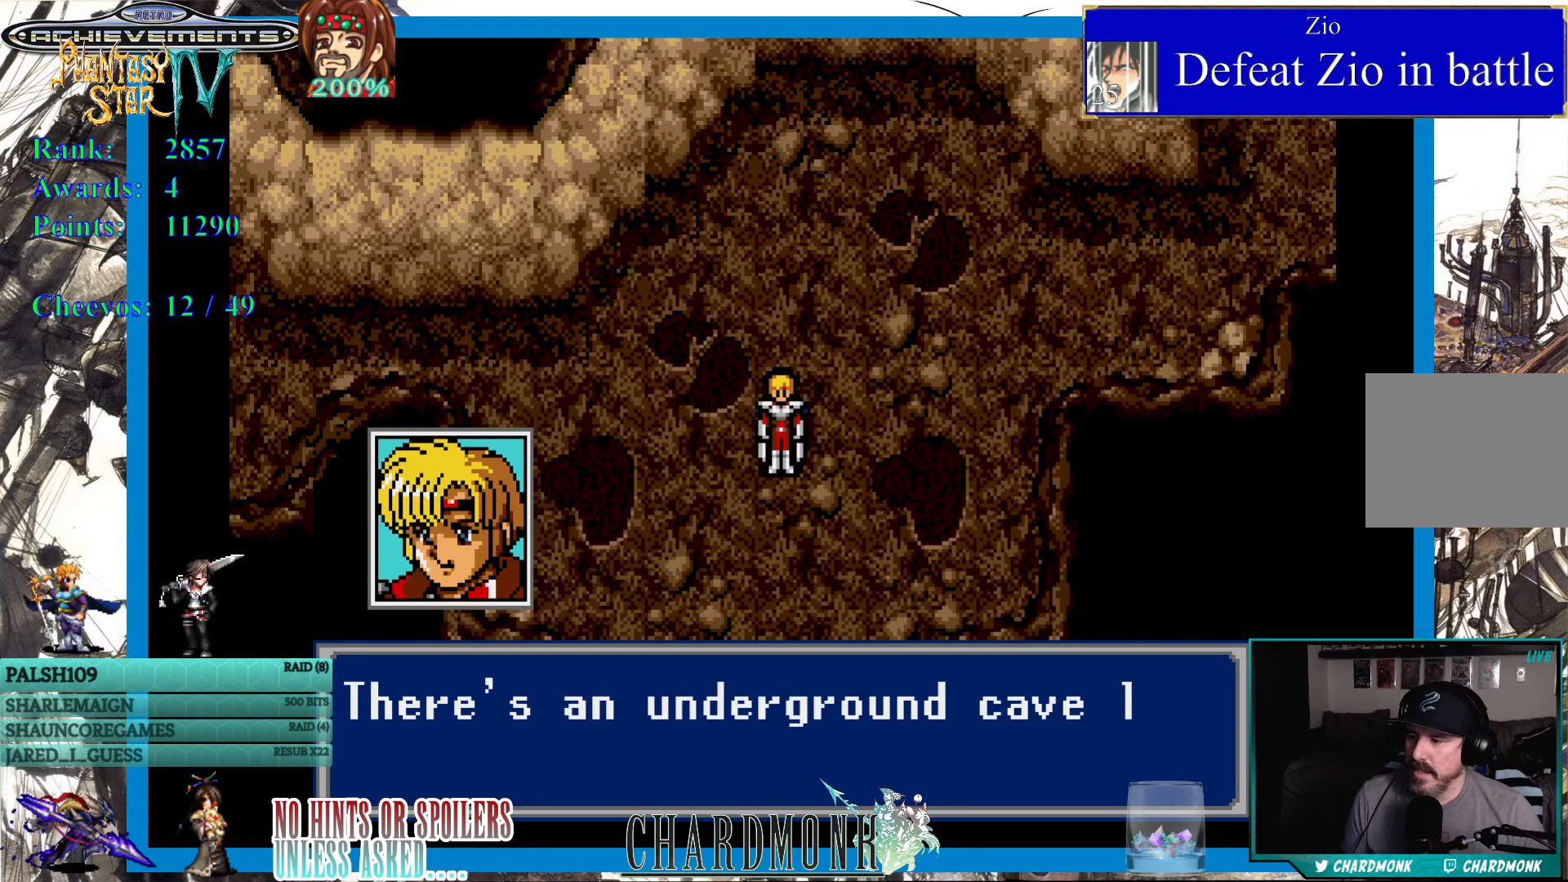
{"buttons": [], "left_stick": "center", "right_stick": "center", "events": [[50, "CIRCLE", "down"], [283, "CIRCLE", "up"]]}
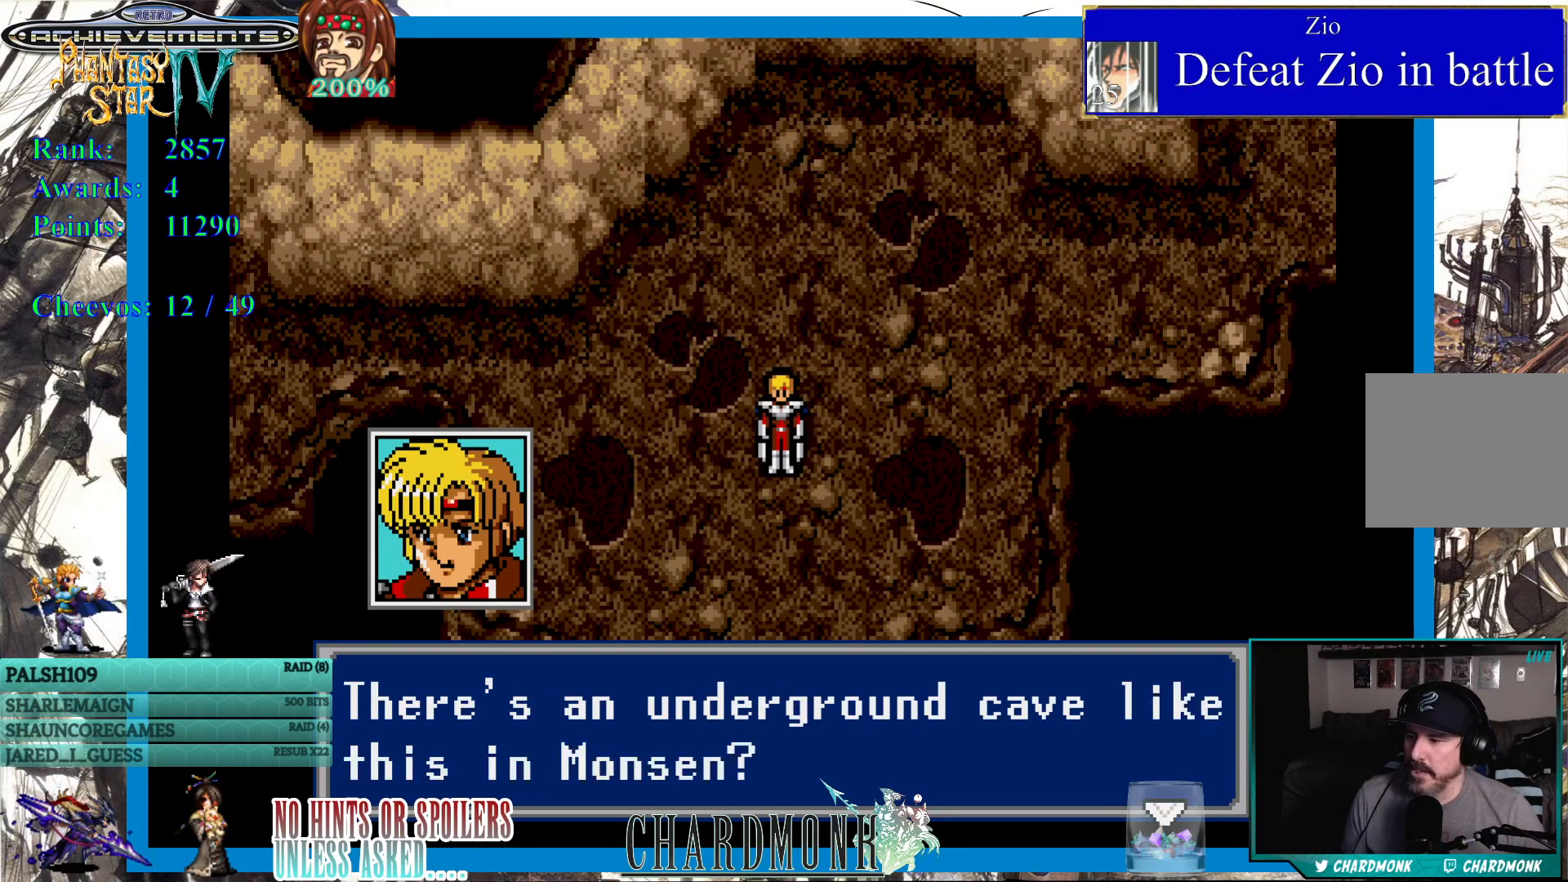
{"buttons": [], "left_stick": "center", "right_stick": "center", "events": []}
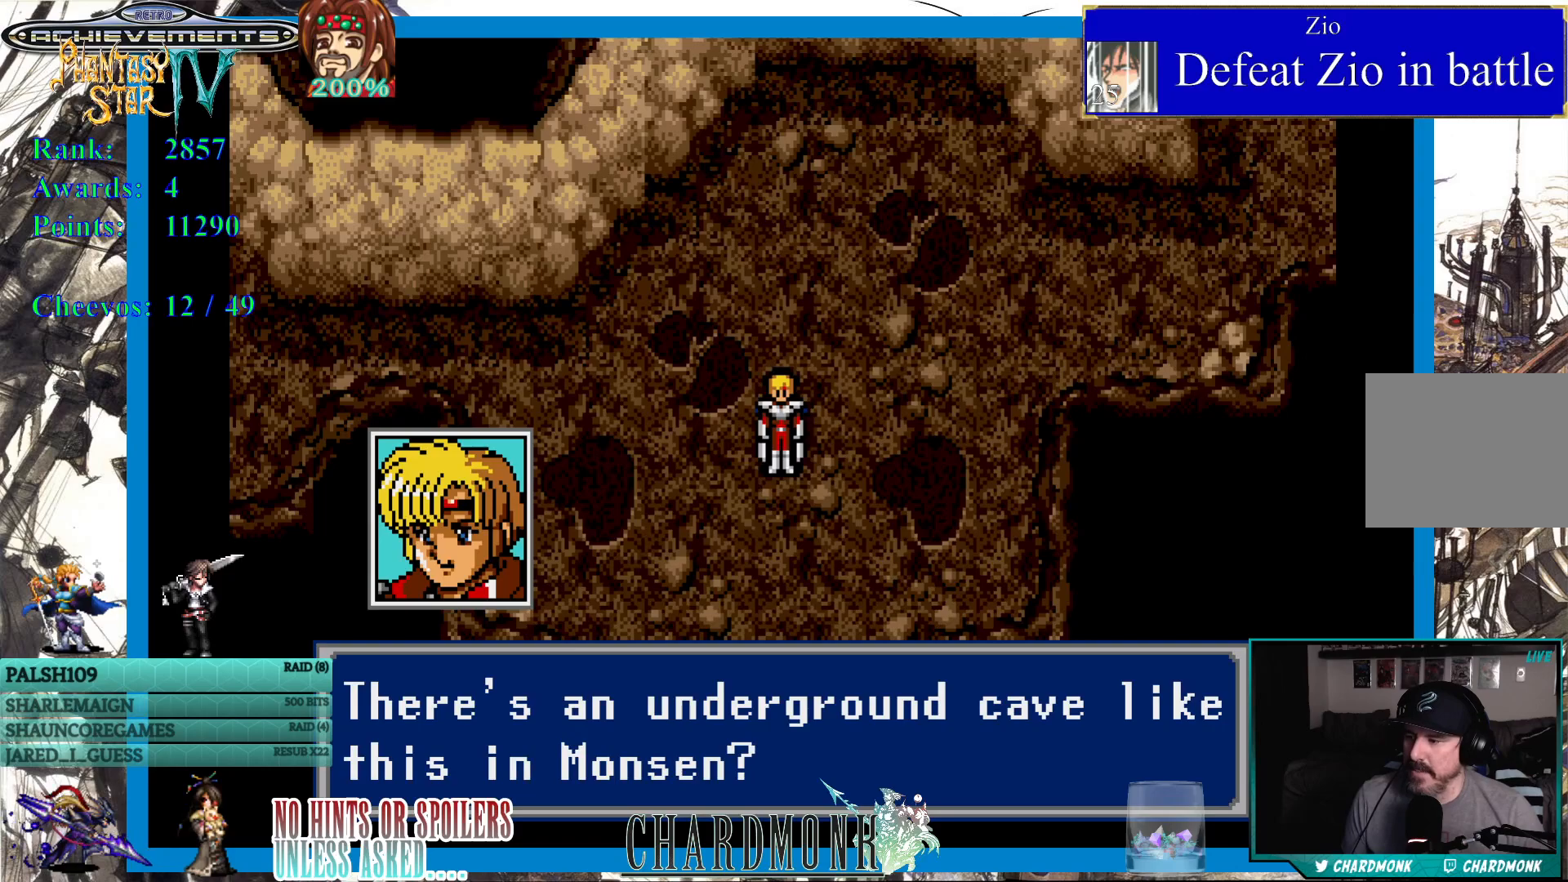
{"buttons": [], "left_stick": "center", "right_stick": "center", "events": []}
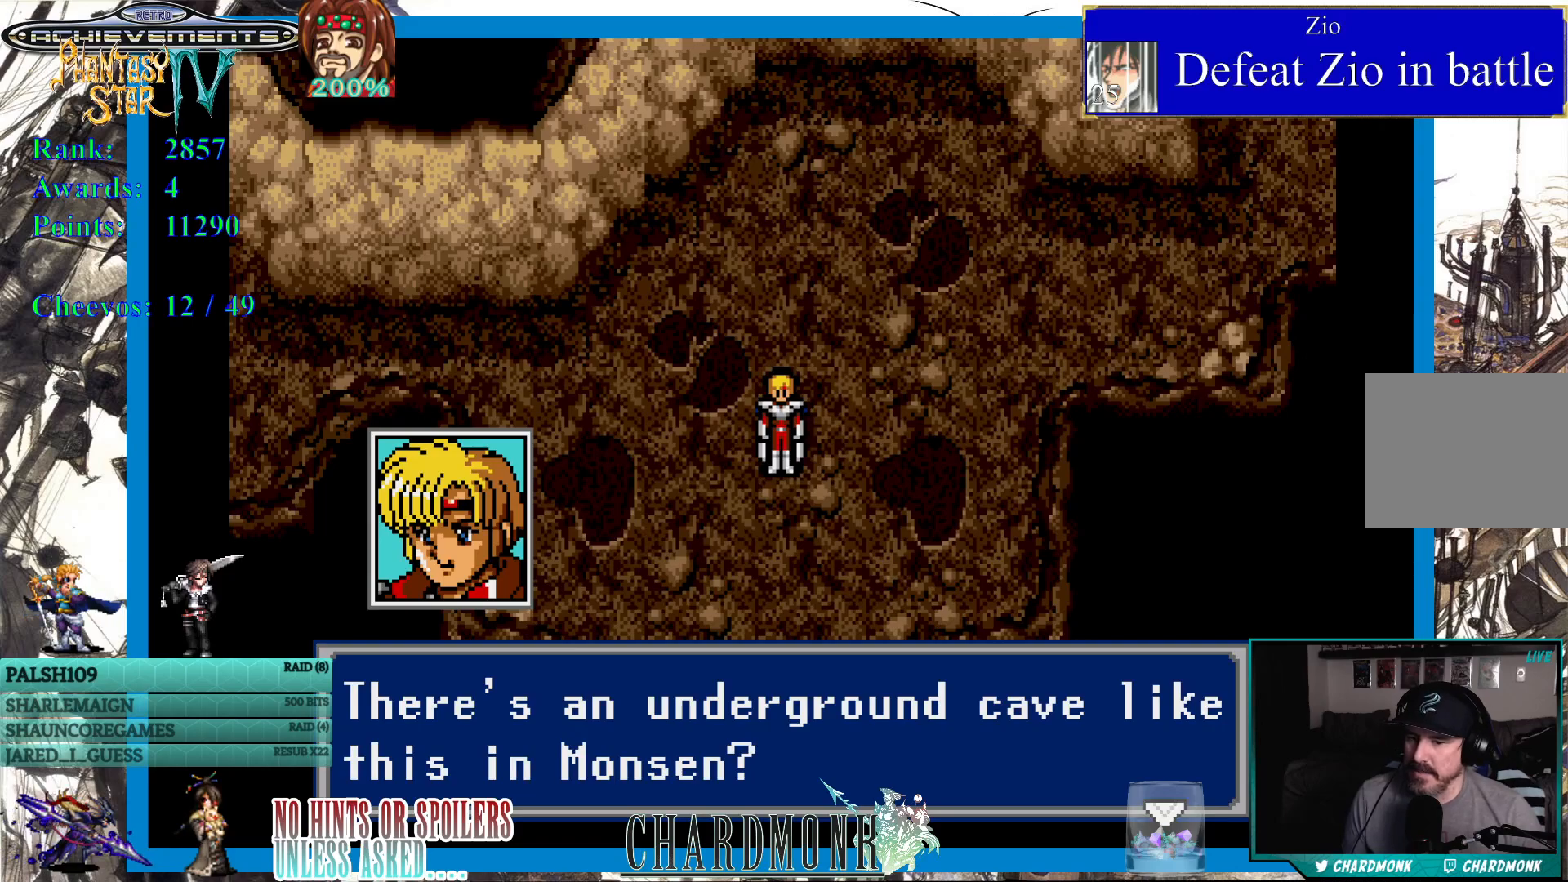
{"buttons": [], "left_stick": "center", "right_stick": "center", "events": [[117, "CIRCLE", "down"], [333, "CIRCLE", "up"]]}
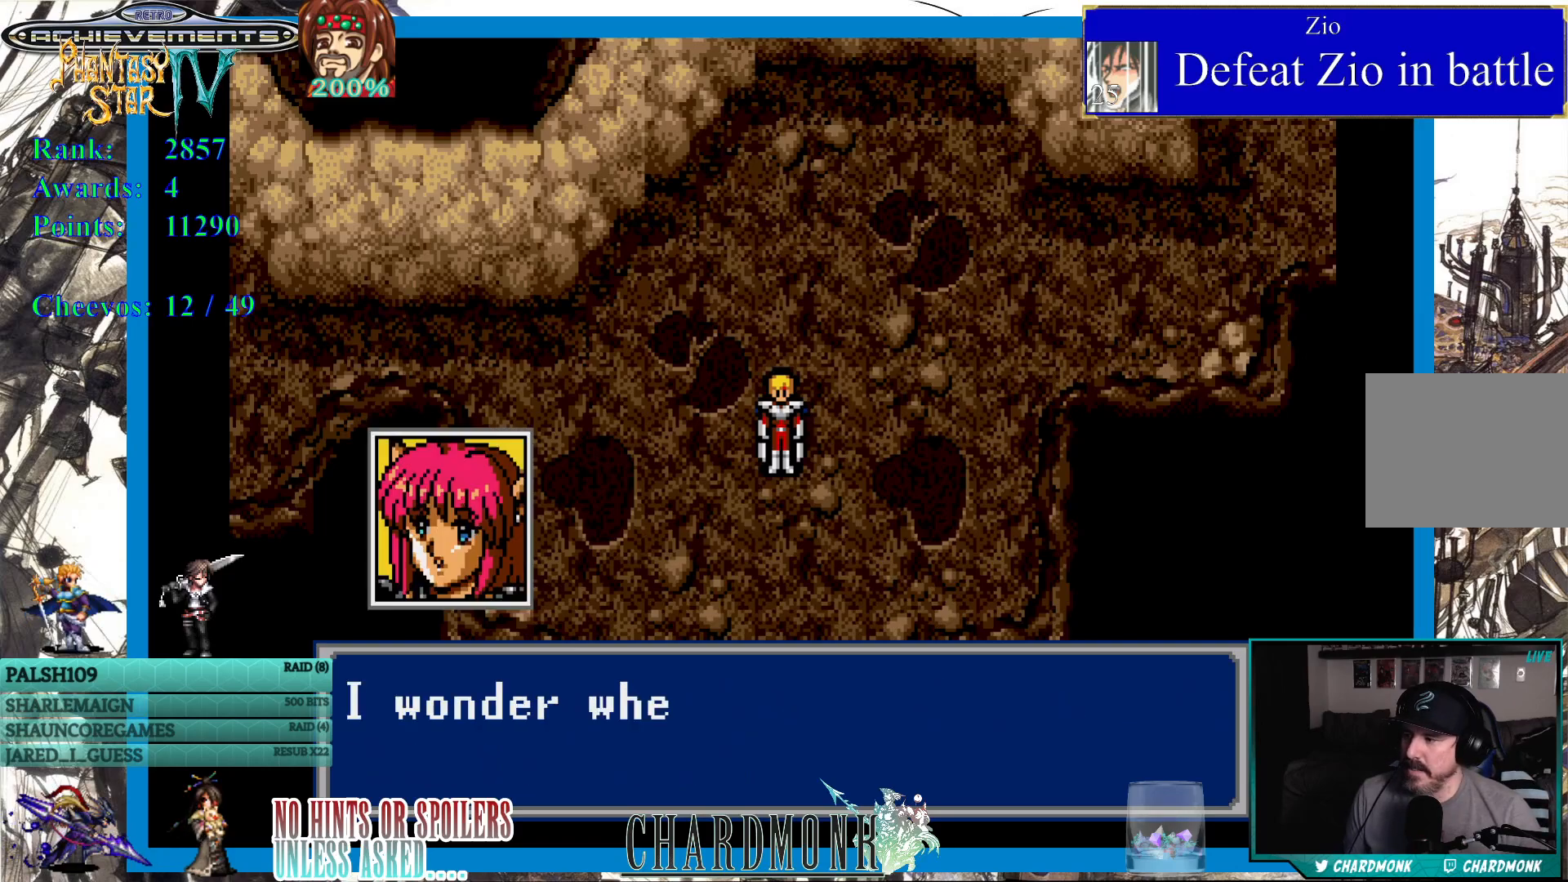
{"buttons": [], "left_stick": "center", "right_stick": "center", "events": []}
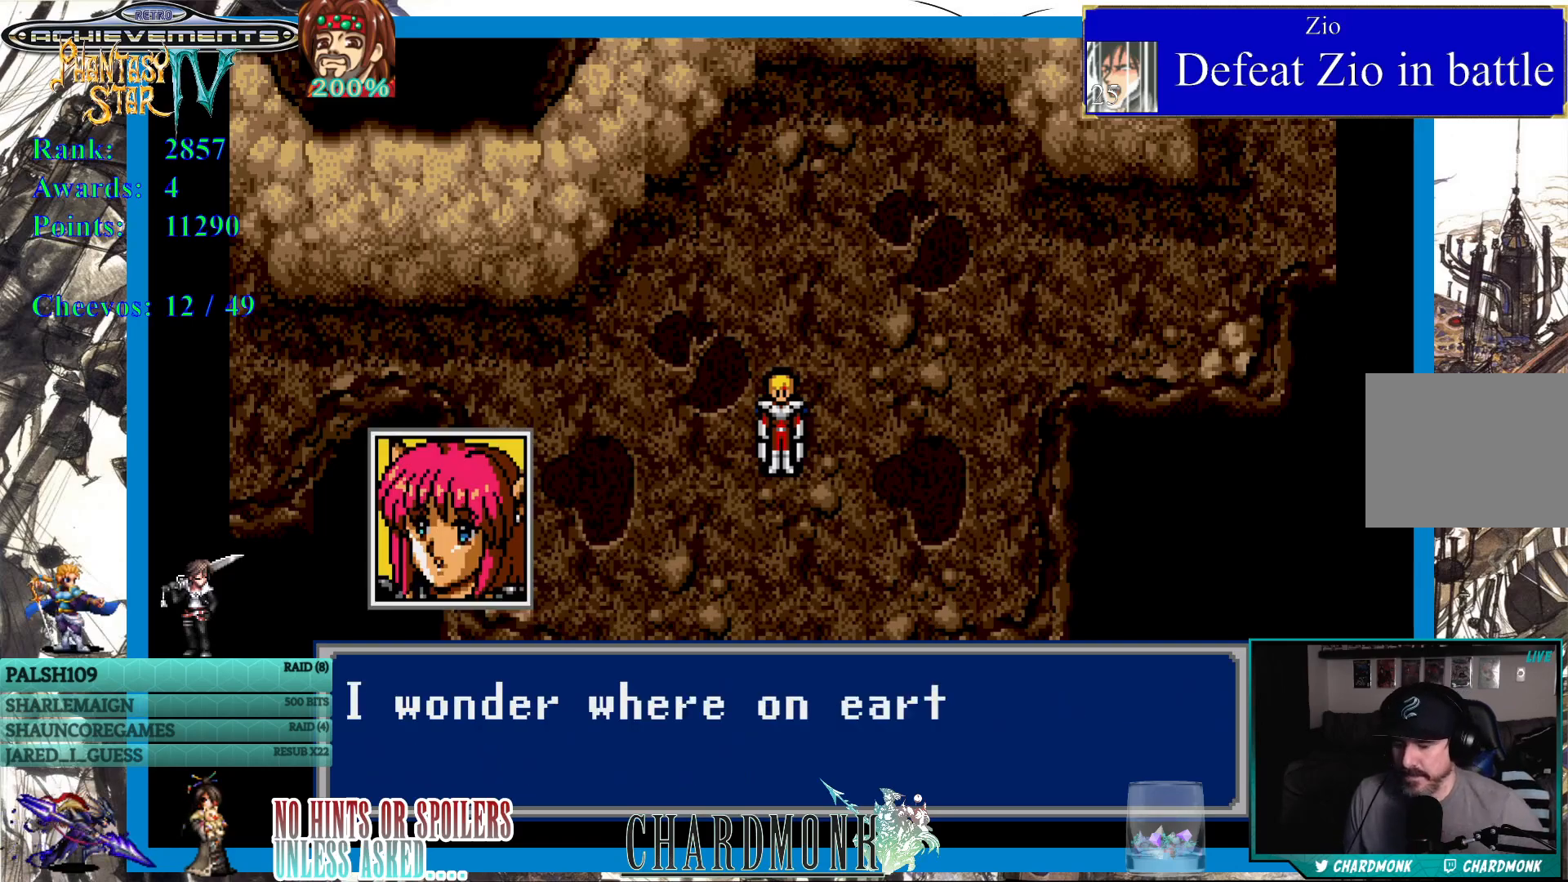
{"buttons": [], "left_stick": "center", "right_stick": "center", "events": []}
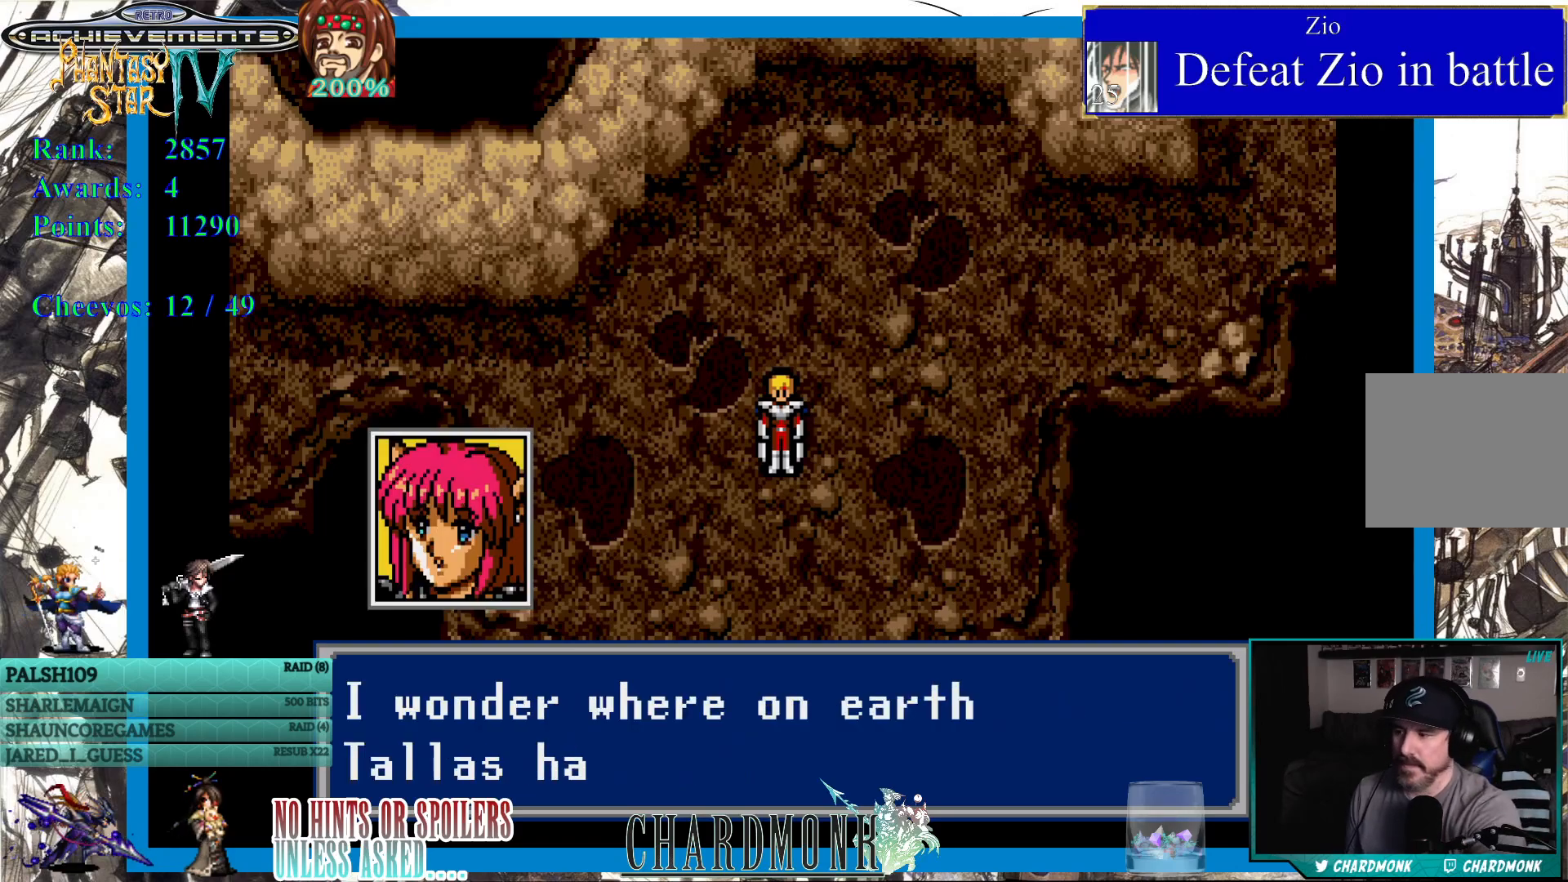
{"buttons": [], "left_stick": "center", "right_stick": "center", "events": []}
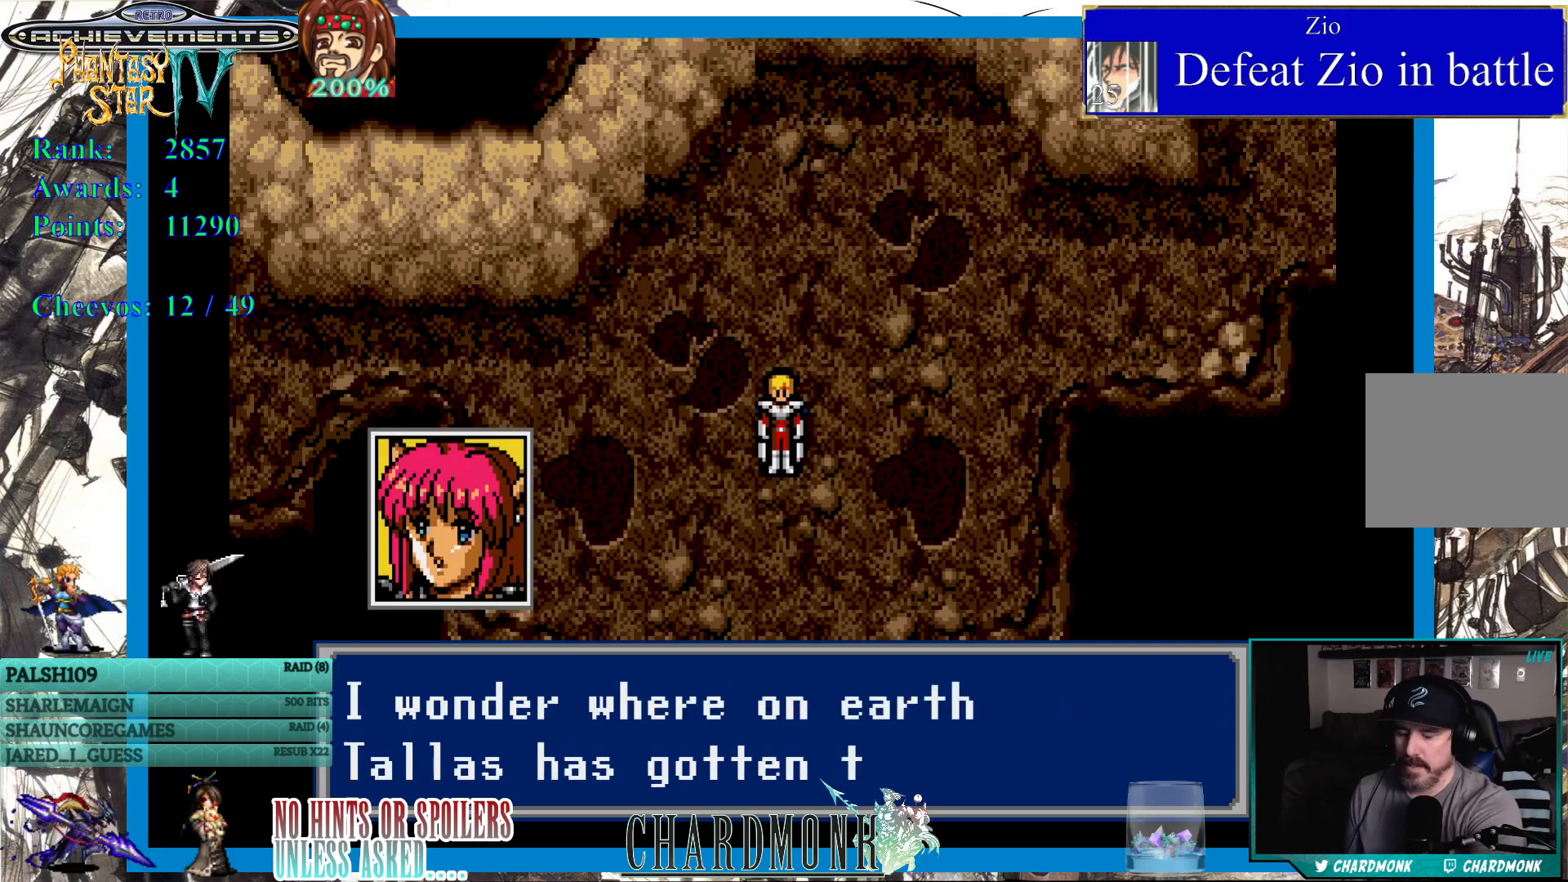
{"buttons": [], "left_stick": "center", "right_stick": "center", "events": []}
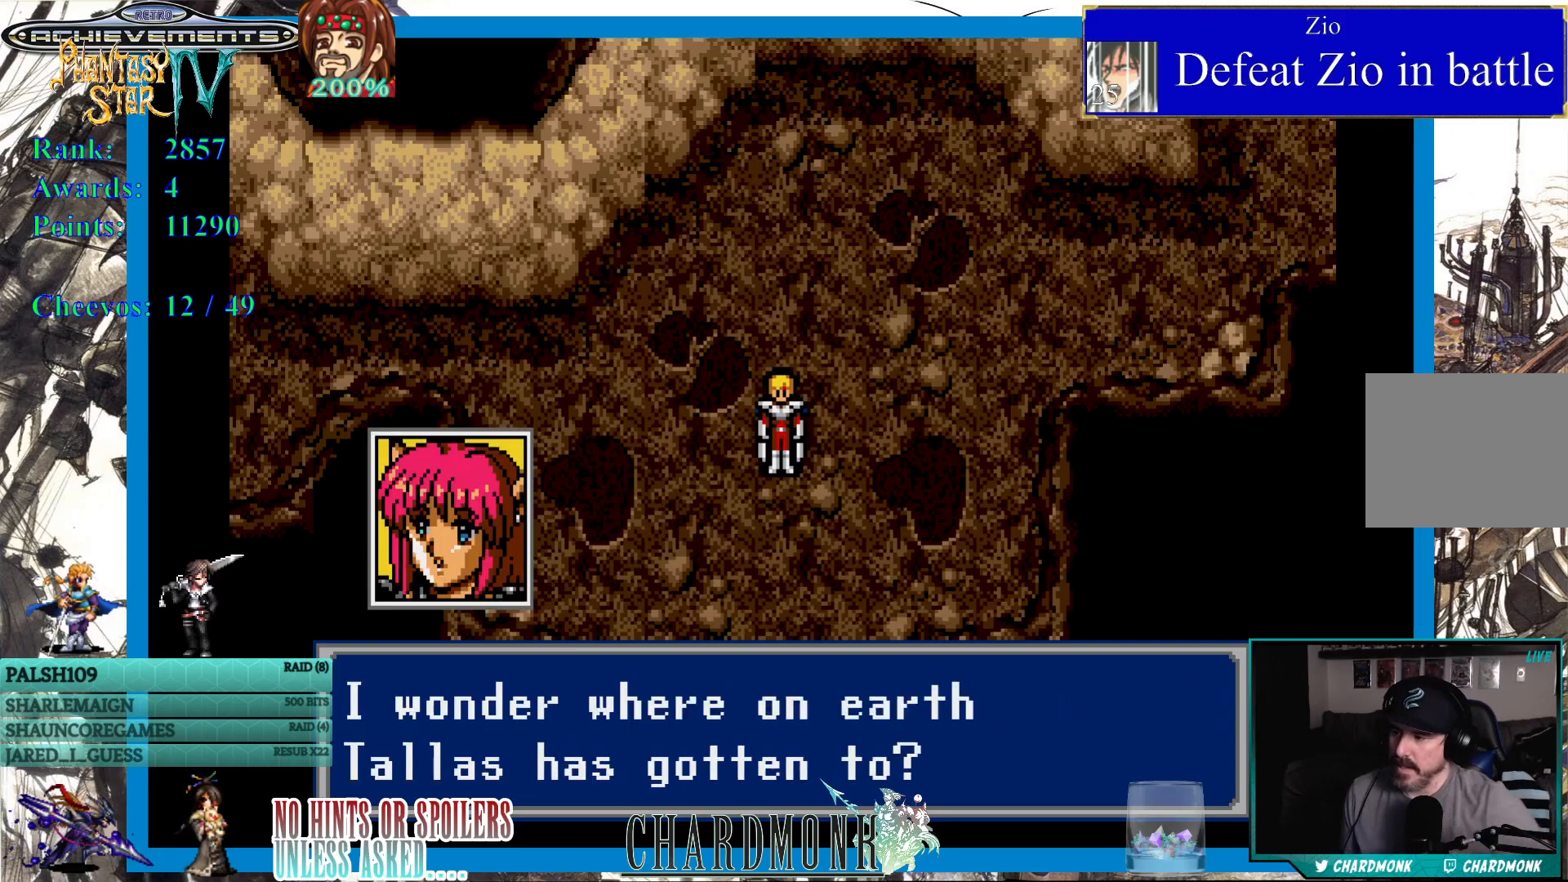
{"buttons": [], "left_stick": "center", "right_stick": "center", "events": []}